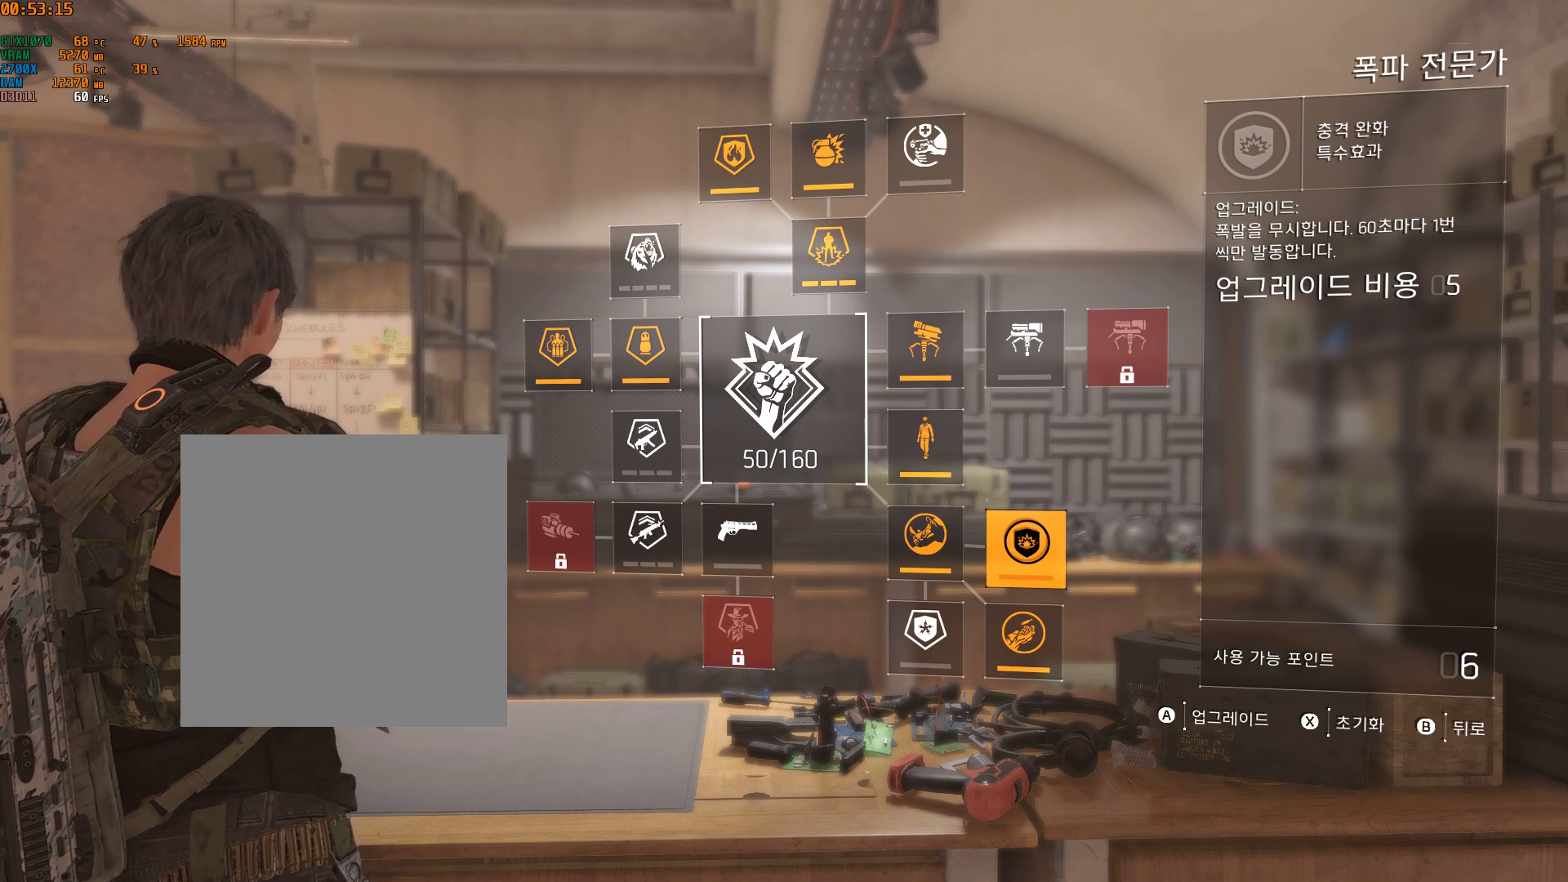
Gameplay with a controller (Xbox layout); each line is a JSON object with the inputs held at the frame after it. "events" lists button and stick changes between this image and that frame as [ms after this image, input, new state], when the widget could be followed in between. Not read: DPAD_DOWN DPAD_LEFT DPAD_RIGHT DPAD_UP HOME L1 L2 L3 R1 R2 R3 TOUCHPAD other_buttons right_stick.
{"buttons": [], "left_stick": "center", "events": [[83, "A", "down"], [183, "A", "up"]]}
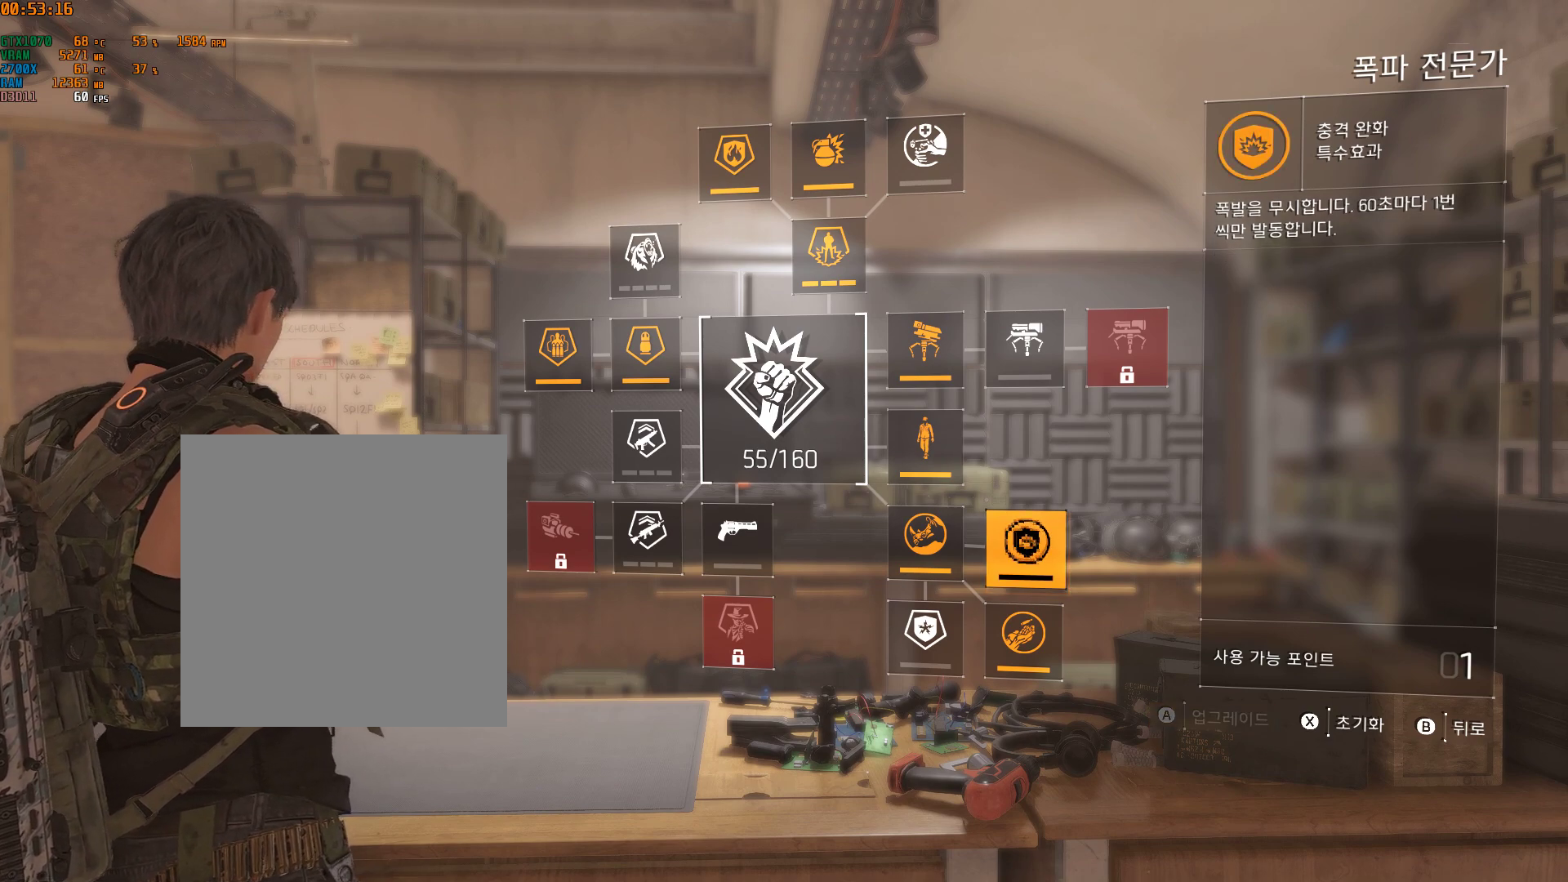
{"buttons": [], "left_stick": "center", "events": []}
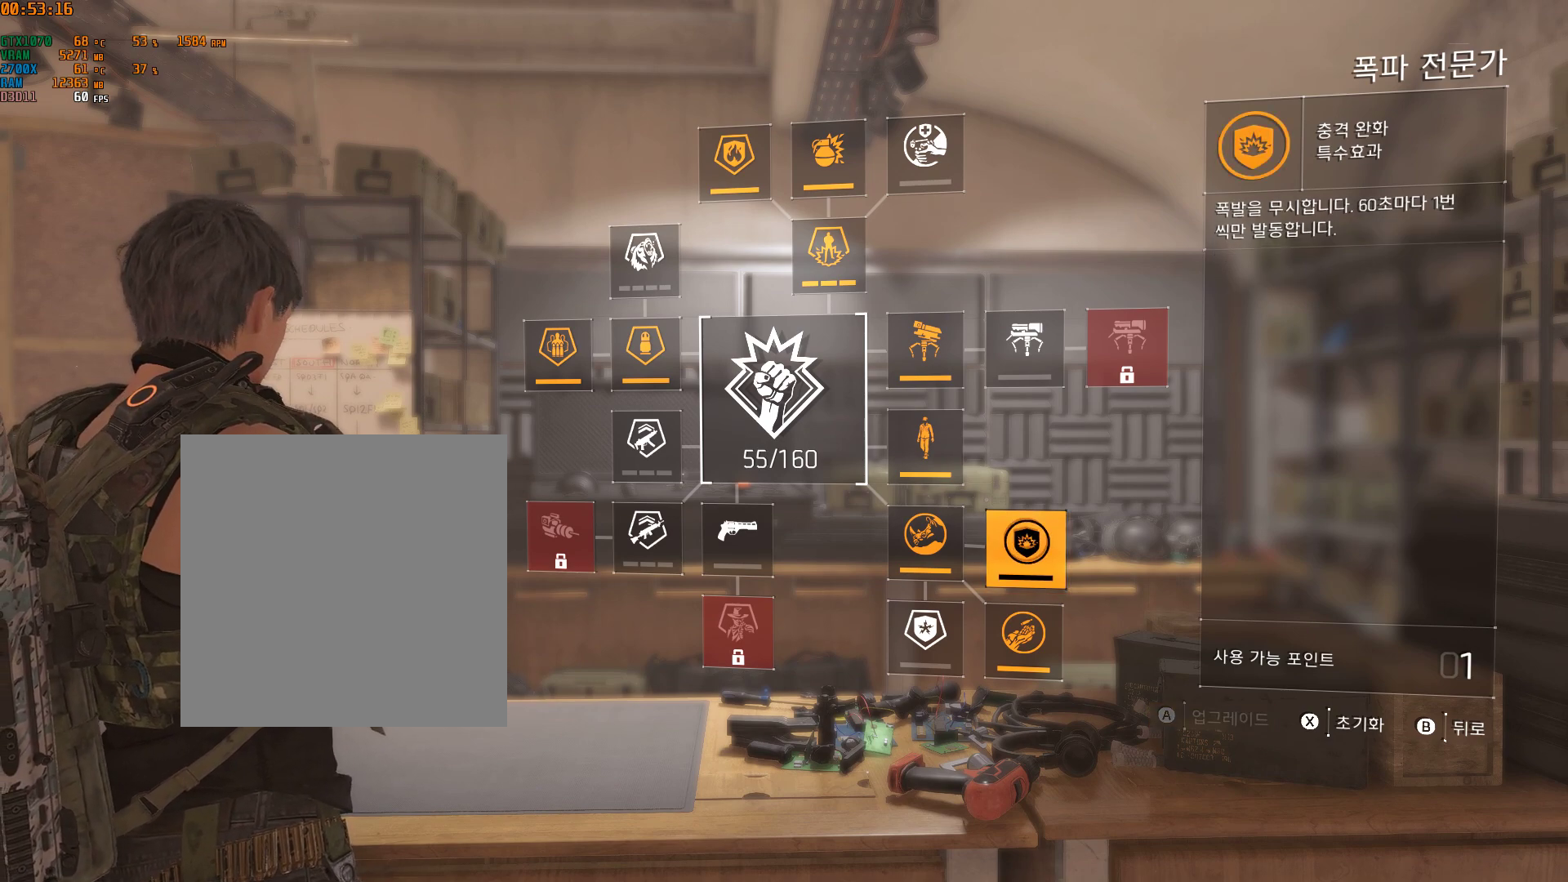
{"buttons": [], "left_stick": "center", "events": []}
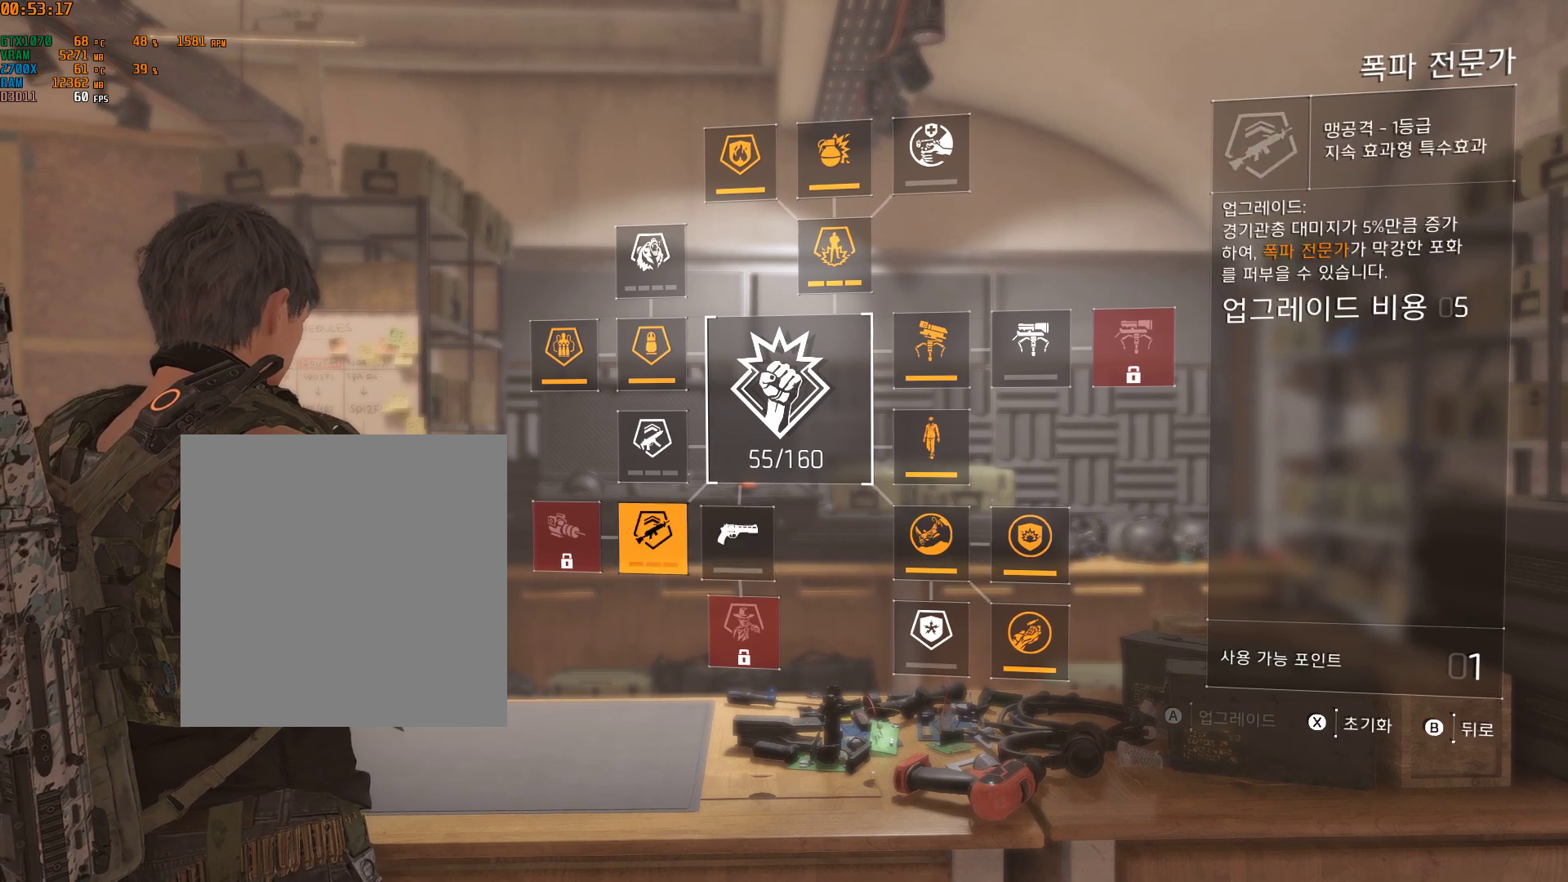
{"buttons": [], "left_stick": "center", "events": []}
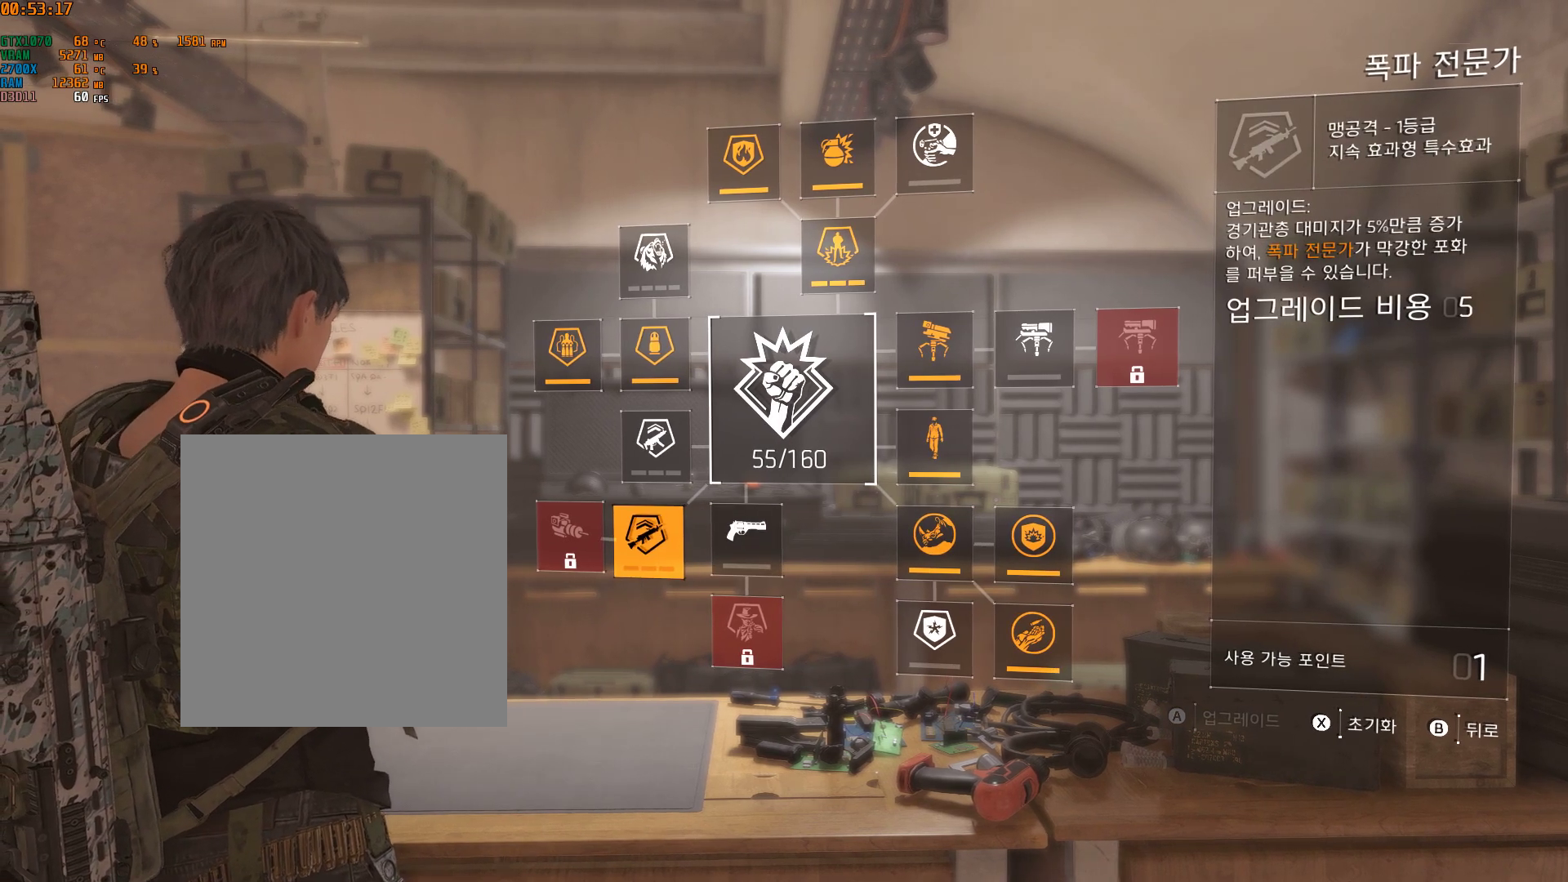
{"buttons": [], "left_stick": "center", "events": []}
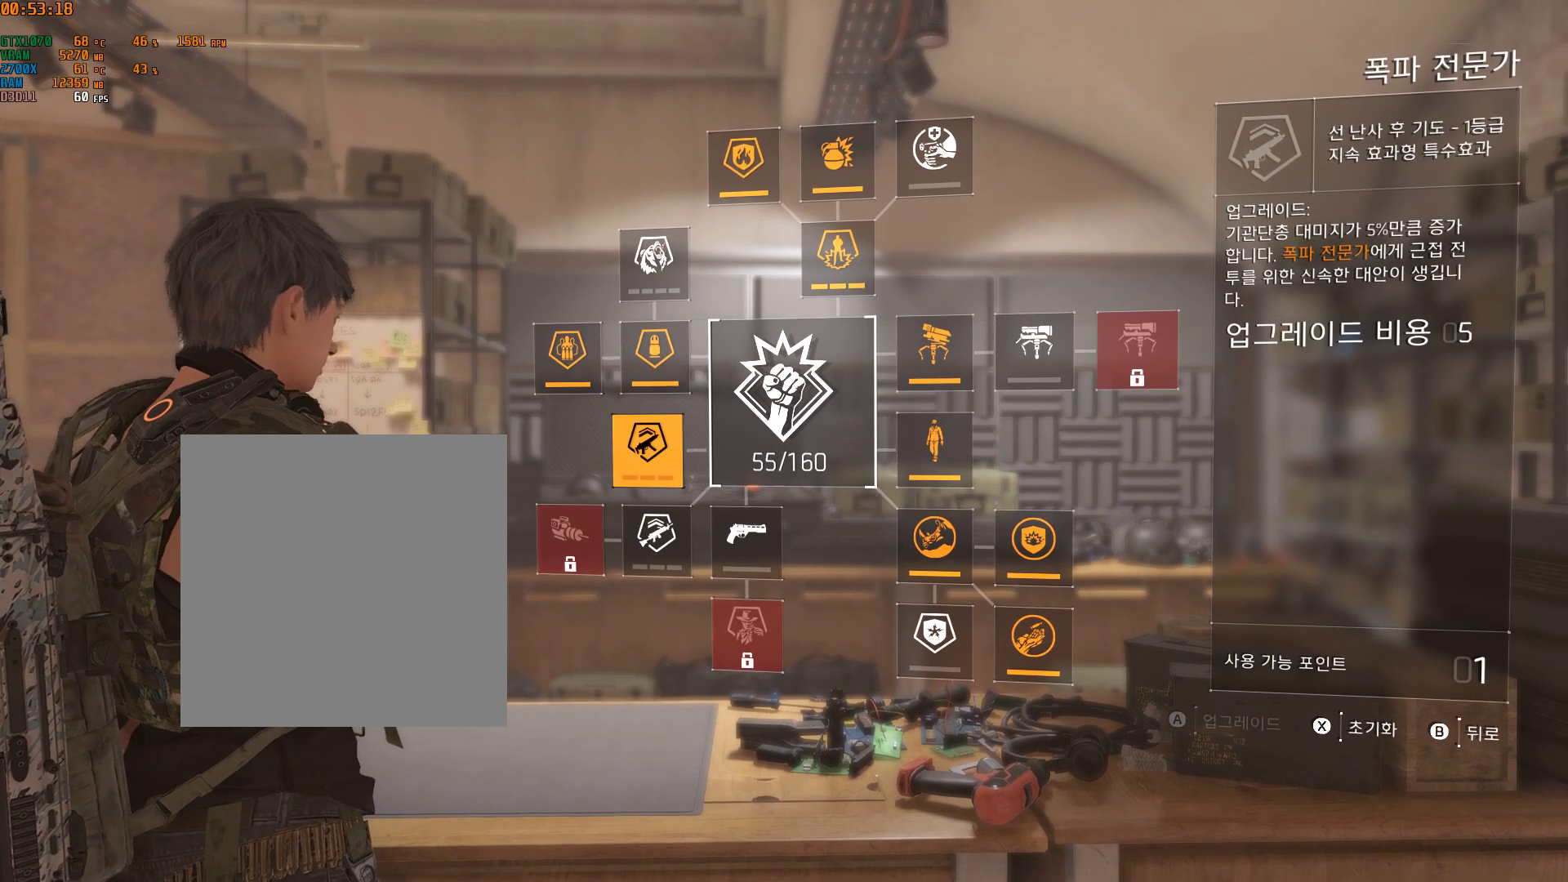
{"buttons": [], "left_stick": "center"}
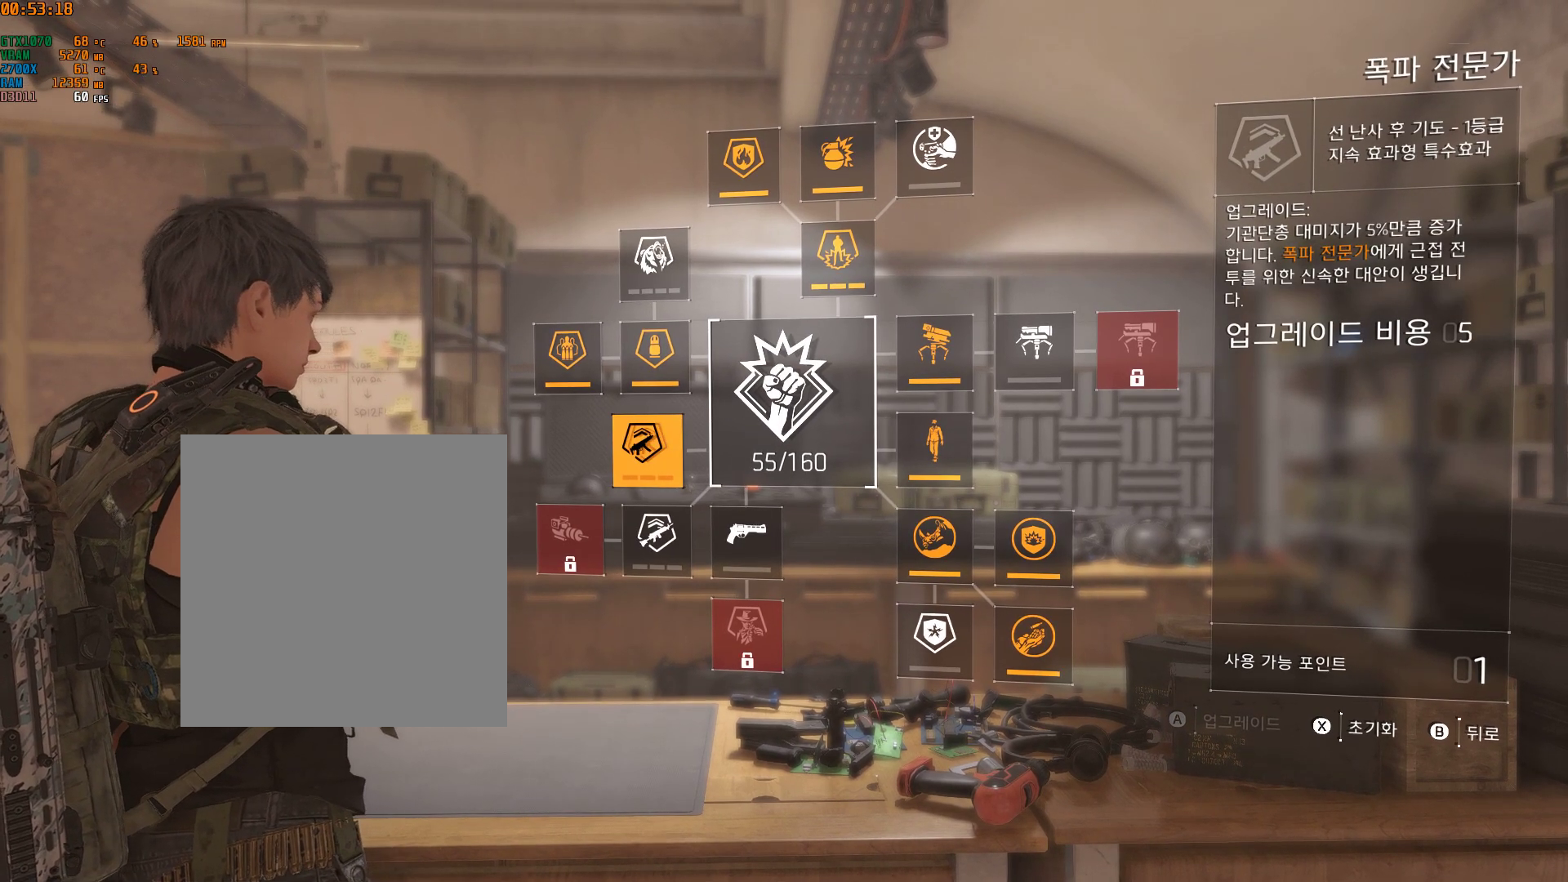
{"buttons": [], "left_stick": "center", "events": []}
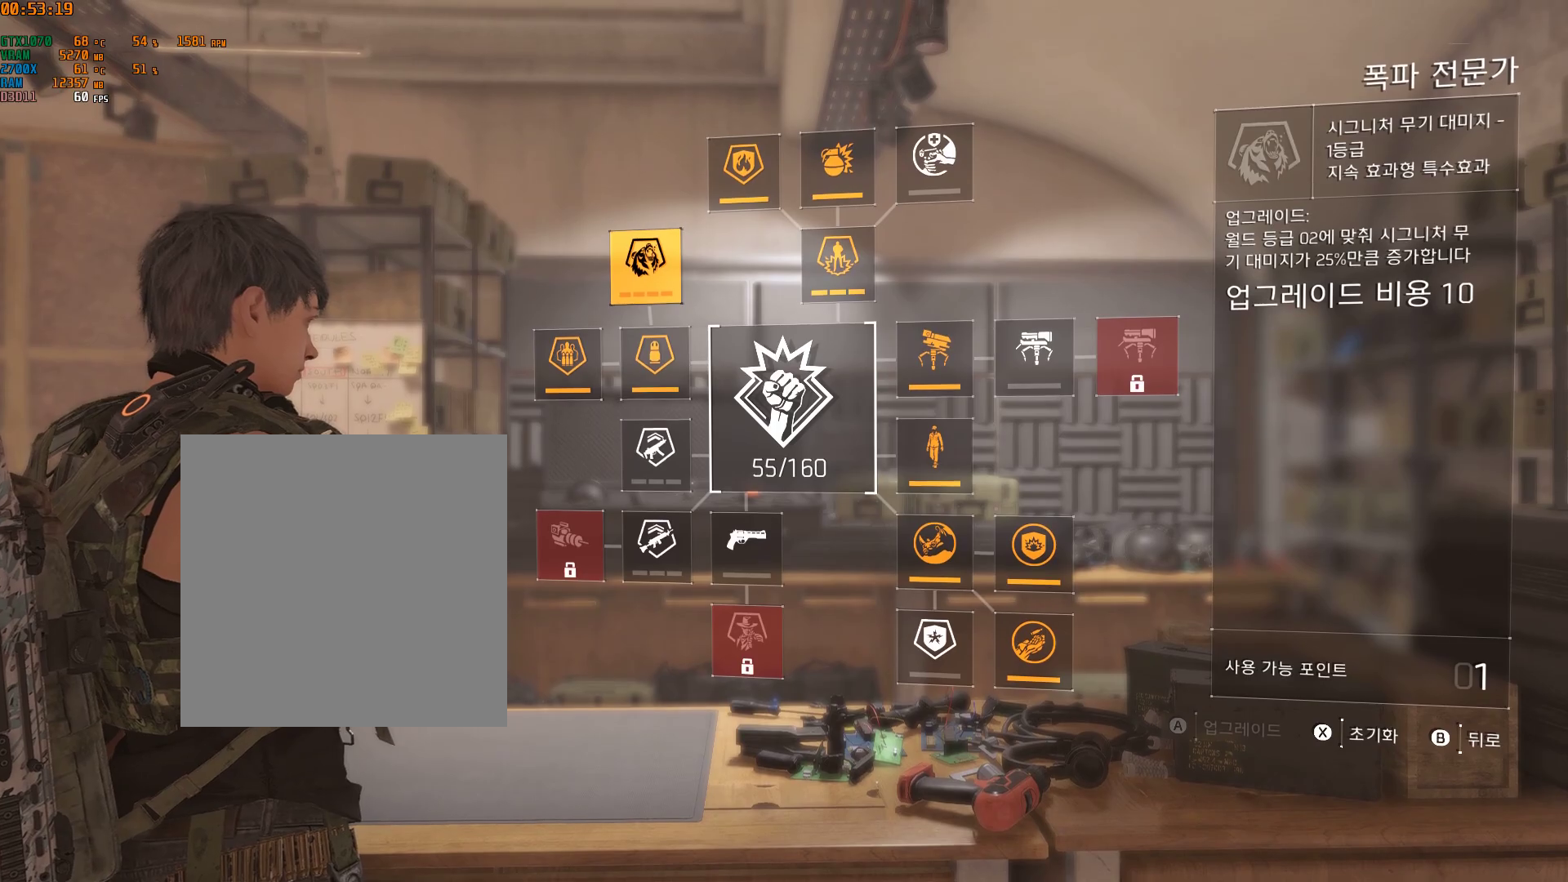
{"buttons": ["B"], "left_stick": "center", "events": [[117, "B", "down"], [200, "B", "up"], [283, "B", "down"], [350, "B", "up"], [417, "B", "down"]]}
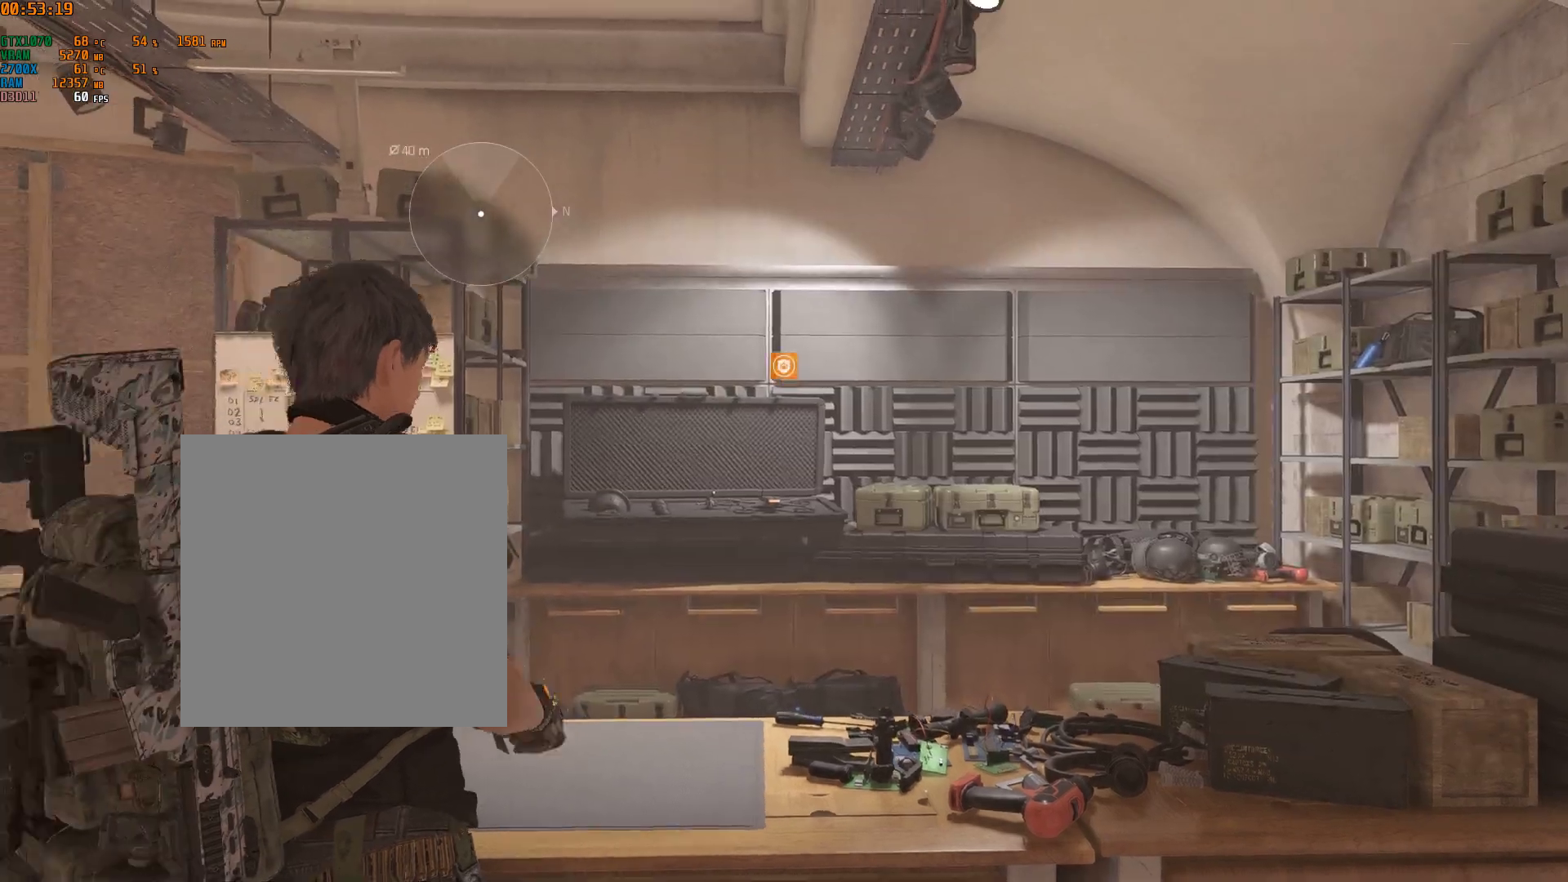
{"buttons": ["Y"], "left_stick": "center", "events": [[33, "B", "up"], [183, "Y", "down"]]}
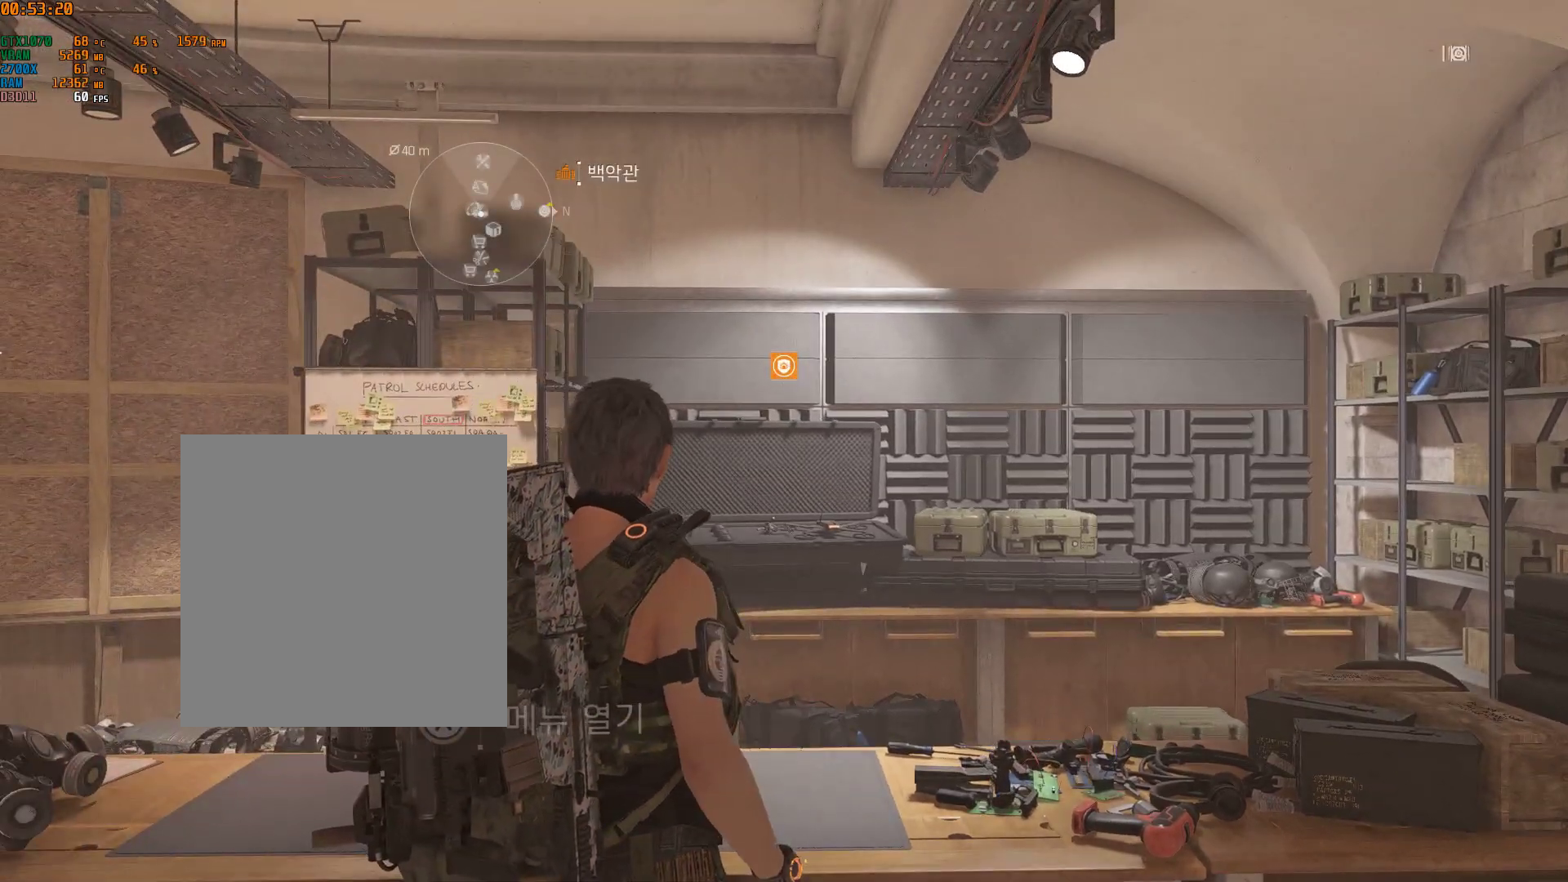
{"buttons": [], "left_stick": "right", "events": [[100, "Y", "up"], [183, "left_stick", "right"]]}
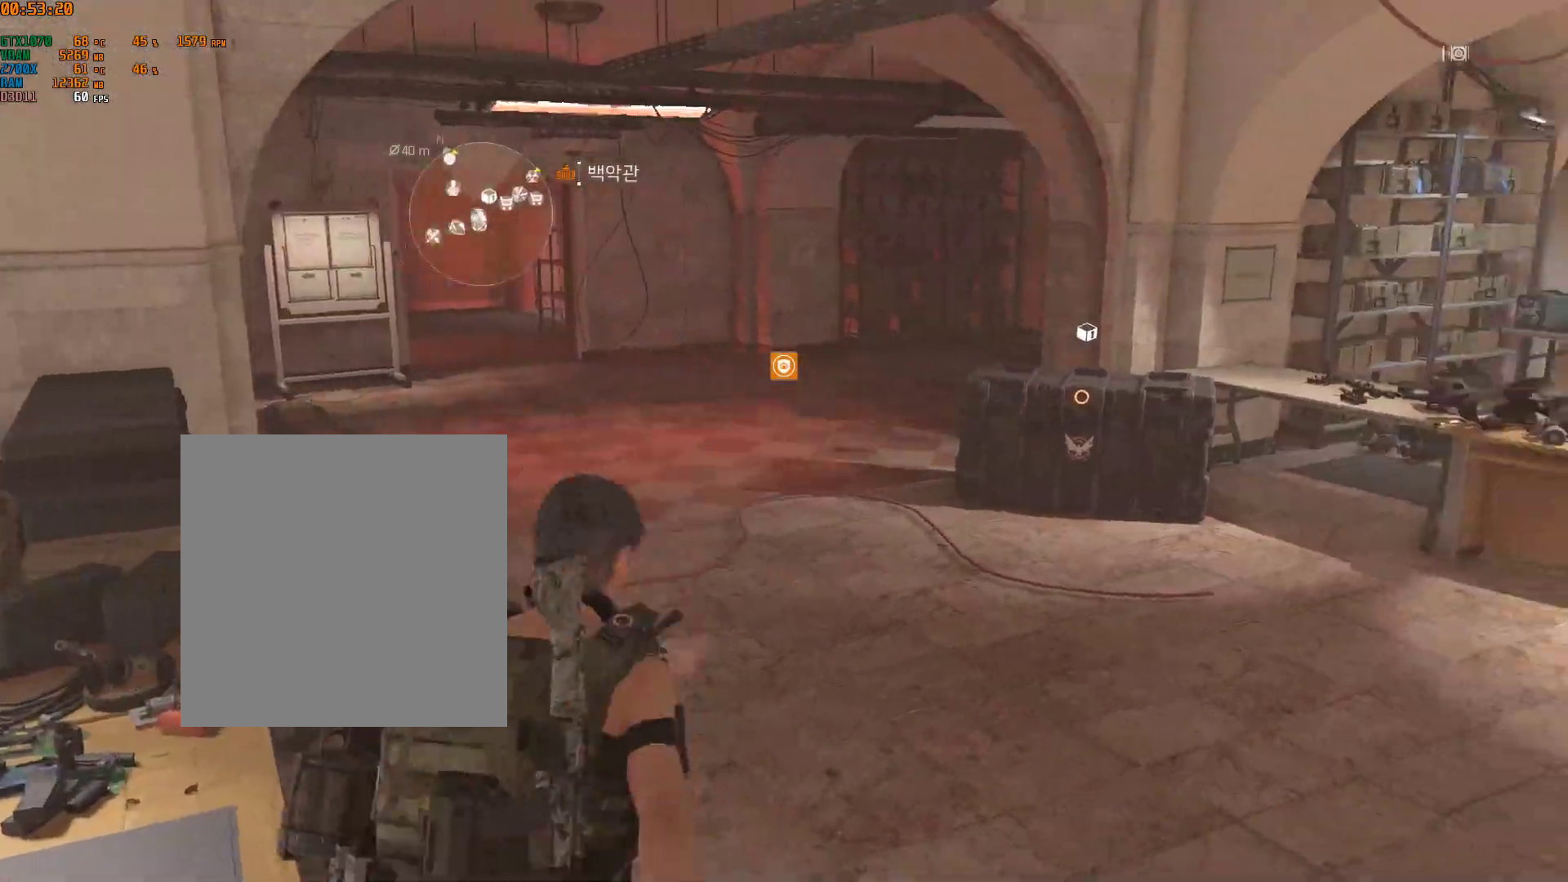
{"buttons": [], "left_stick": "up-right", "events": [[333, "left_stick", "up-right"]]}
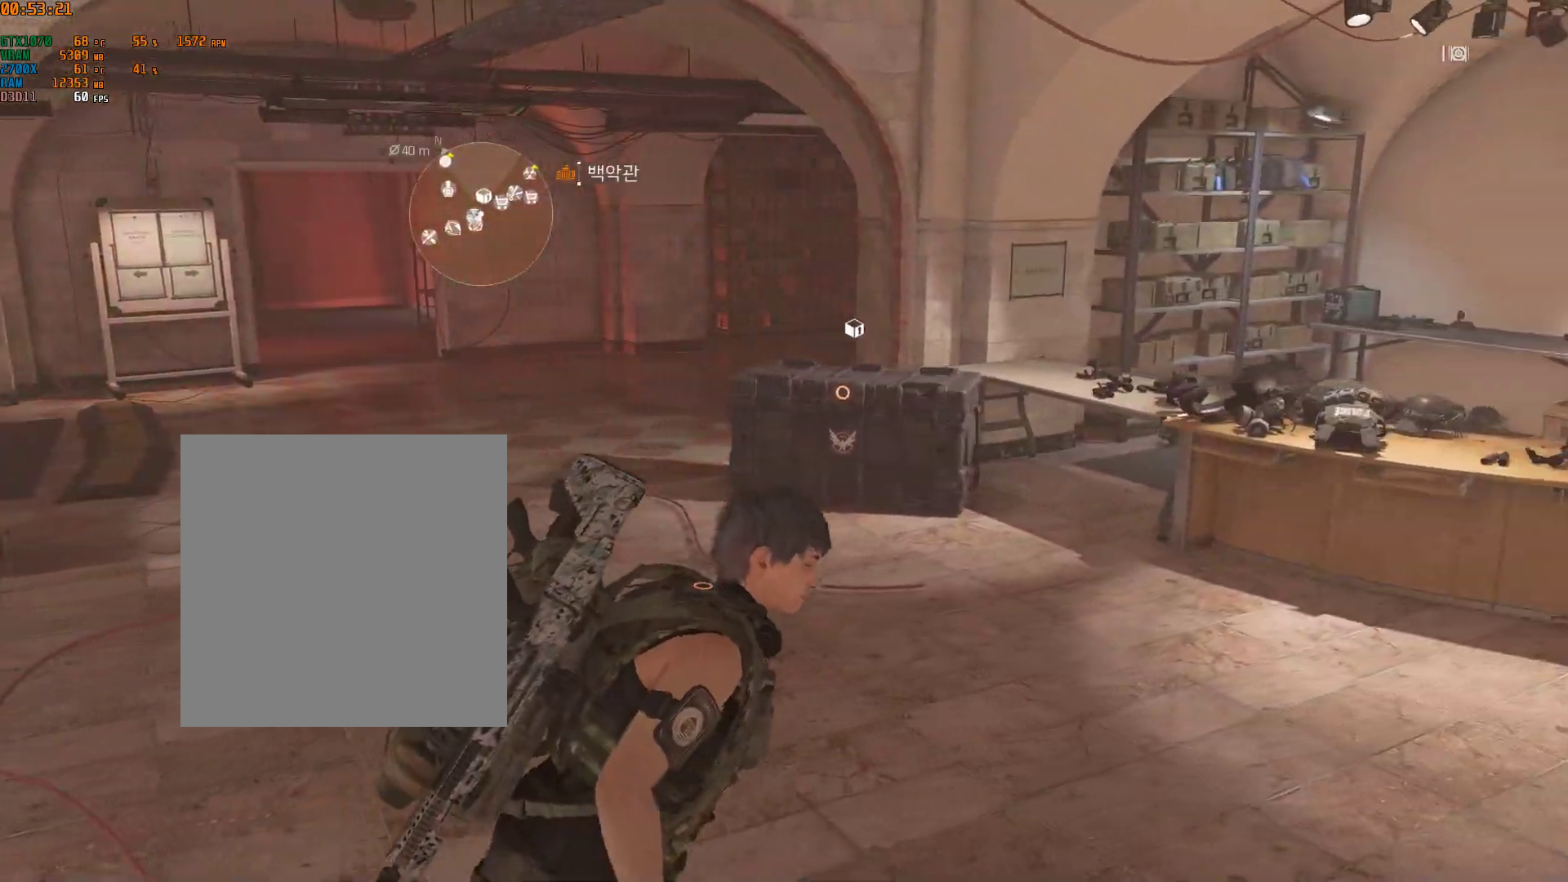
{"buttons": [], "left_stick": "center", "events": [[250, "left_stick", "center"]]}
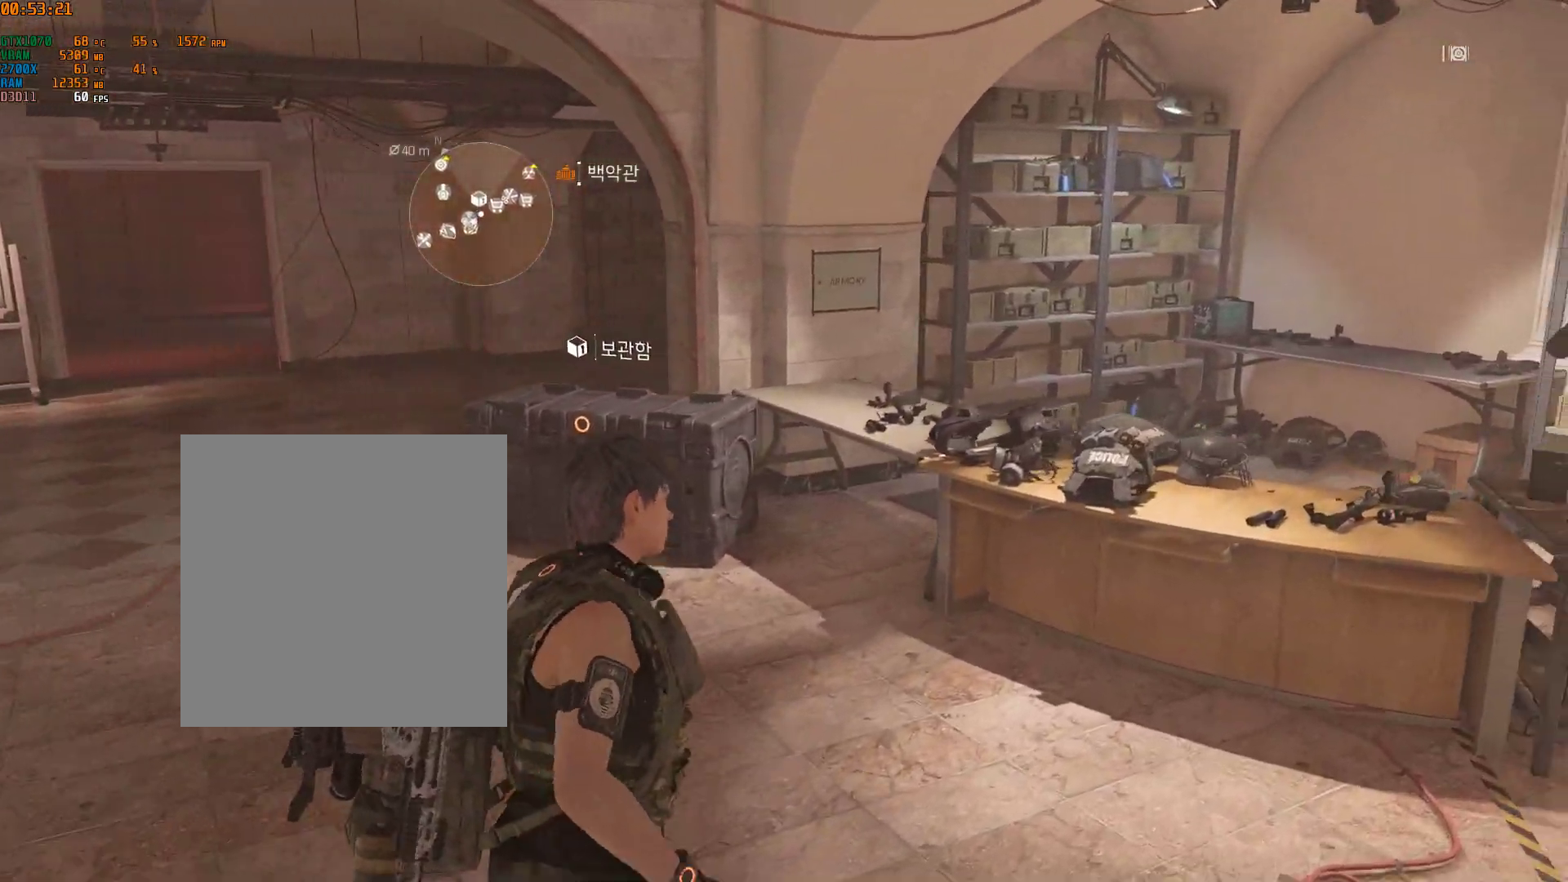
{"buttons": [], "left_stick": "up-left", "events": [[400, "left_stick", "up-left"]]}
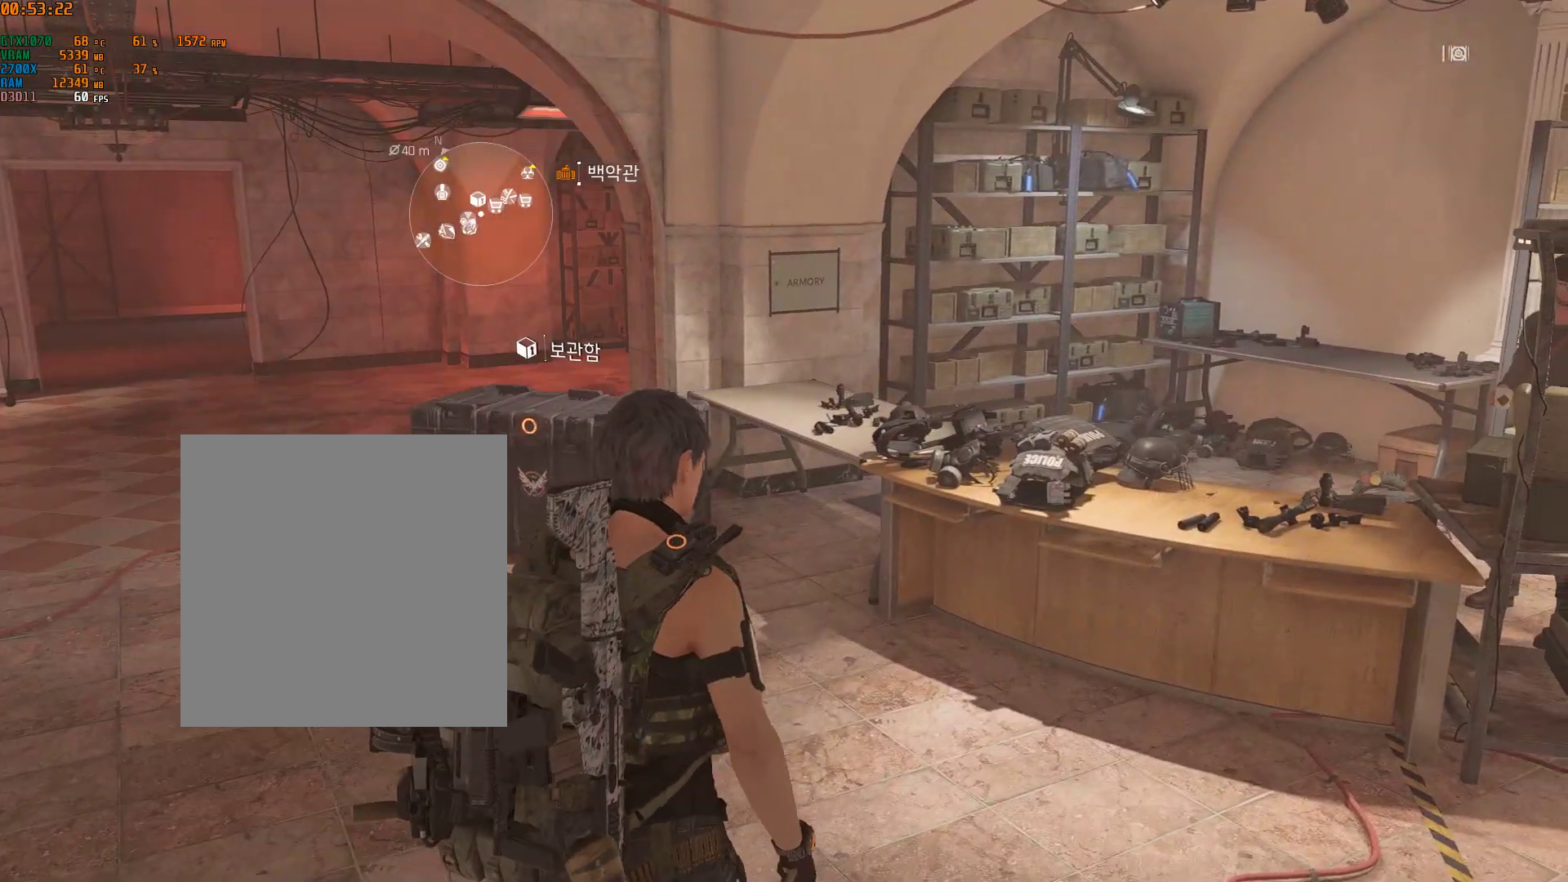
{"buttons": [], "left_stick": "center", "events": [[300, "left_stick", "center"]]}
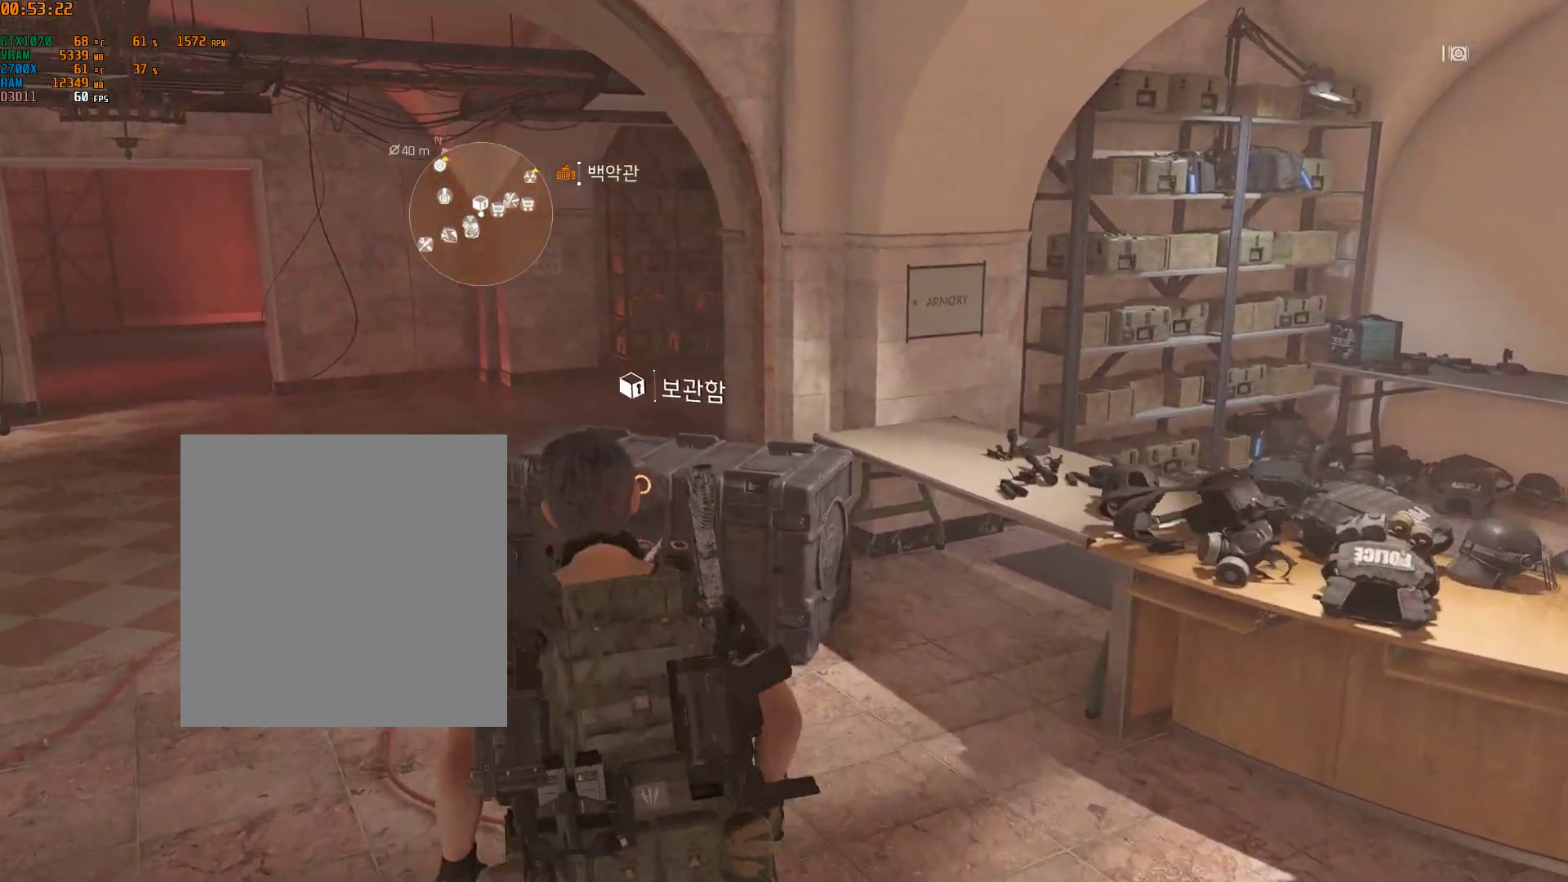
{"buttons": [], "left_stick": "center", "events": [[17, "START", "down"], [133, "START", "up"]]}
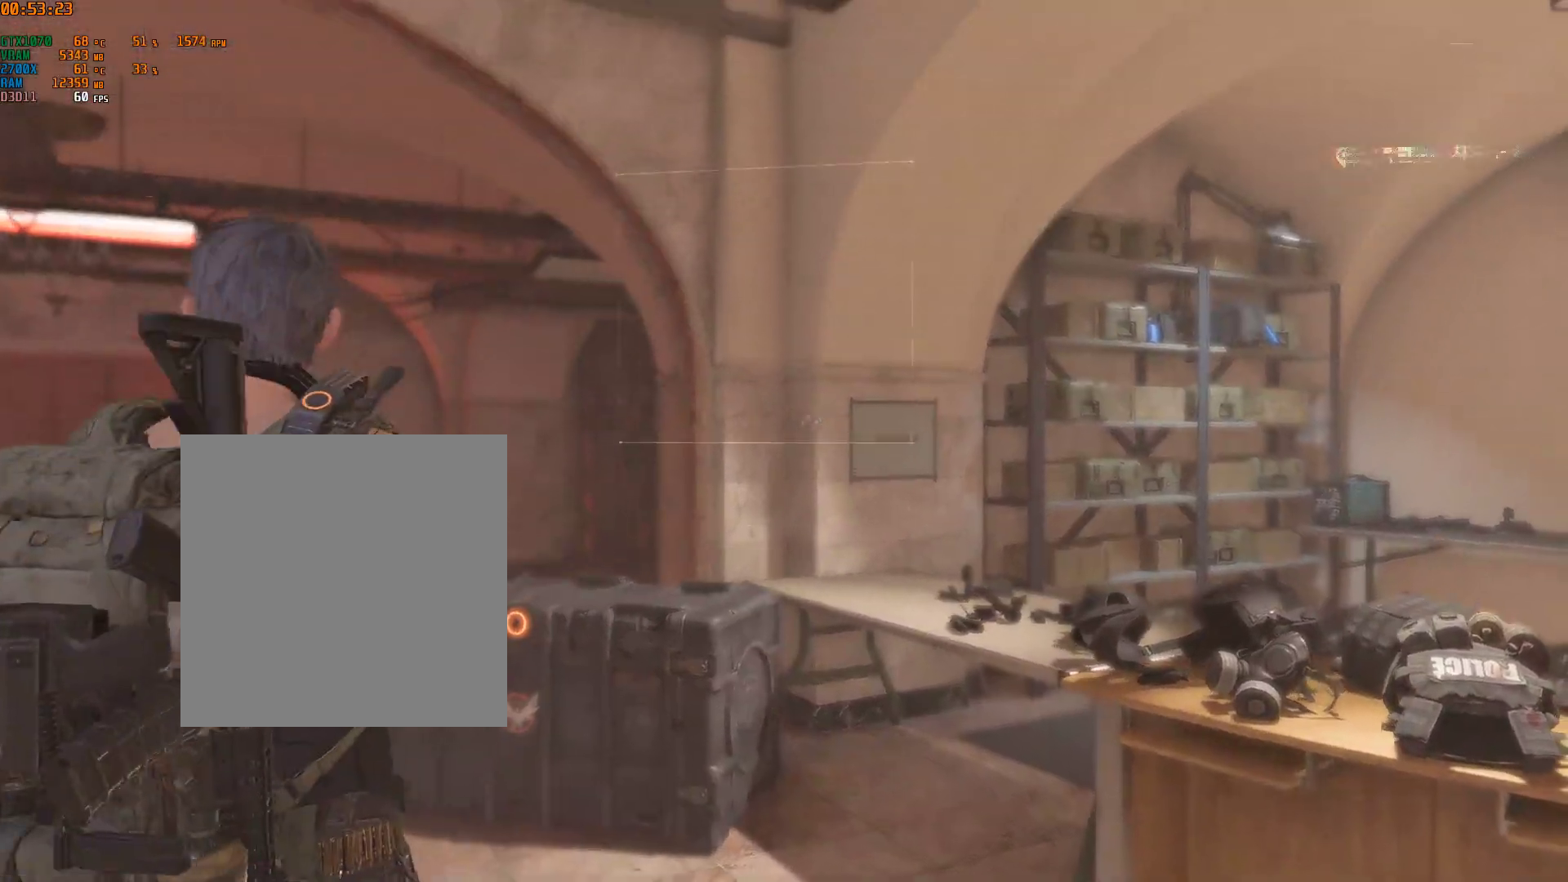
{"buttons": [], "left_stick": "center", "events": [[367, "A", "down"], [433, "A", "up"]]}
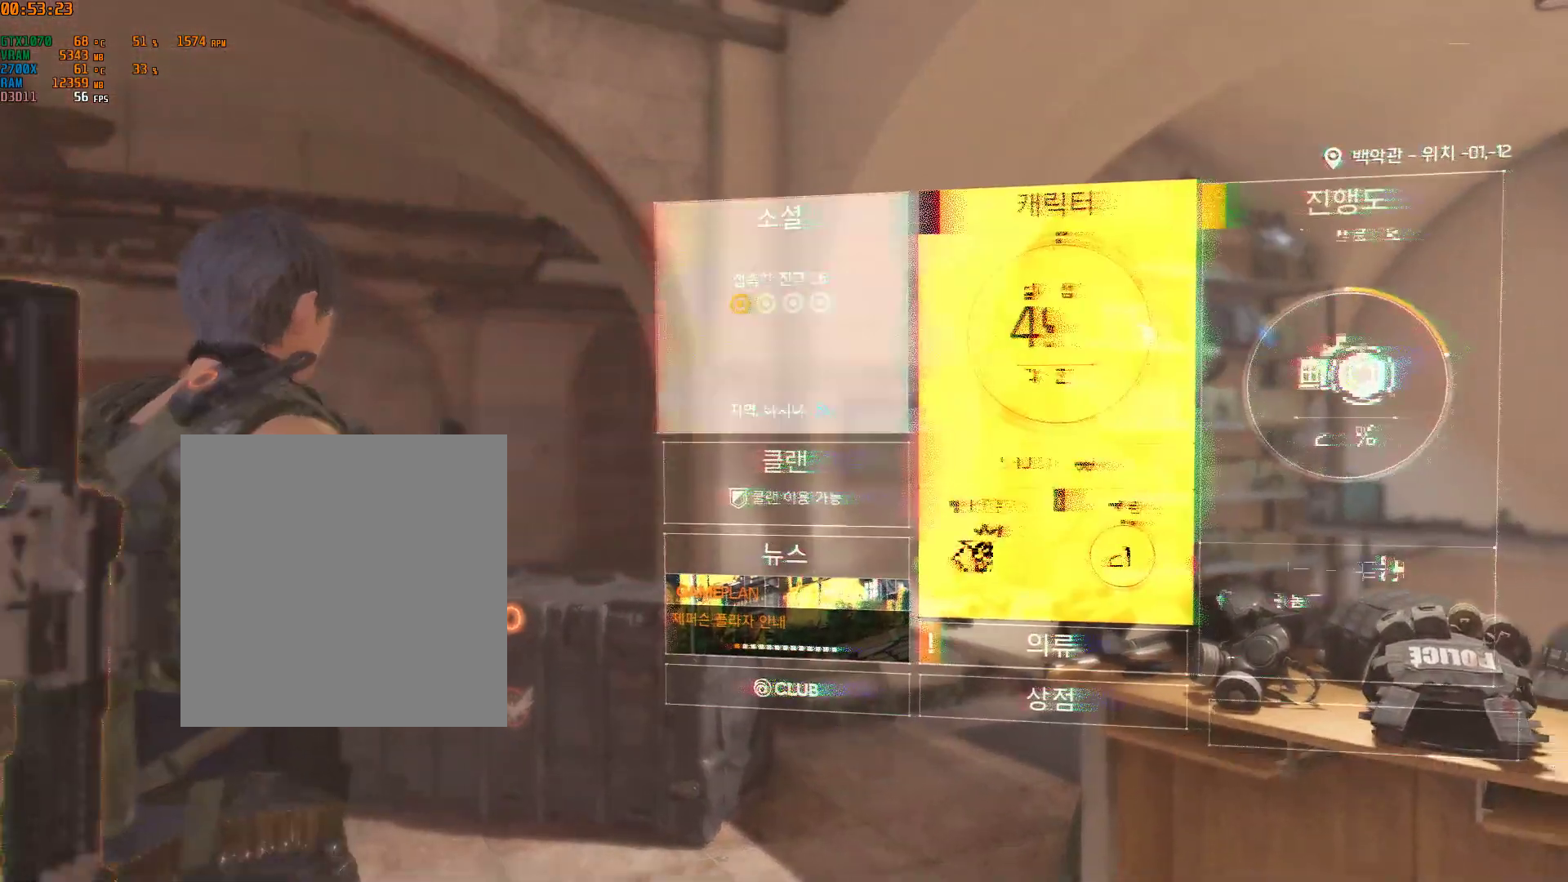
{"buttons": [], "left_stick": "center", "events": []}
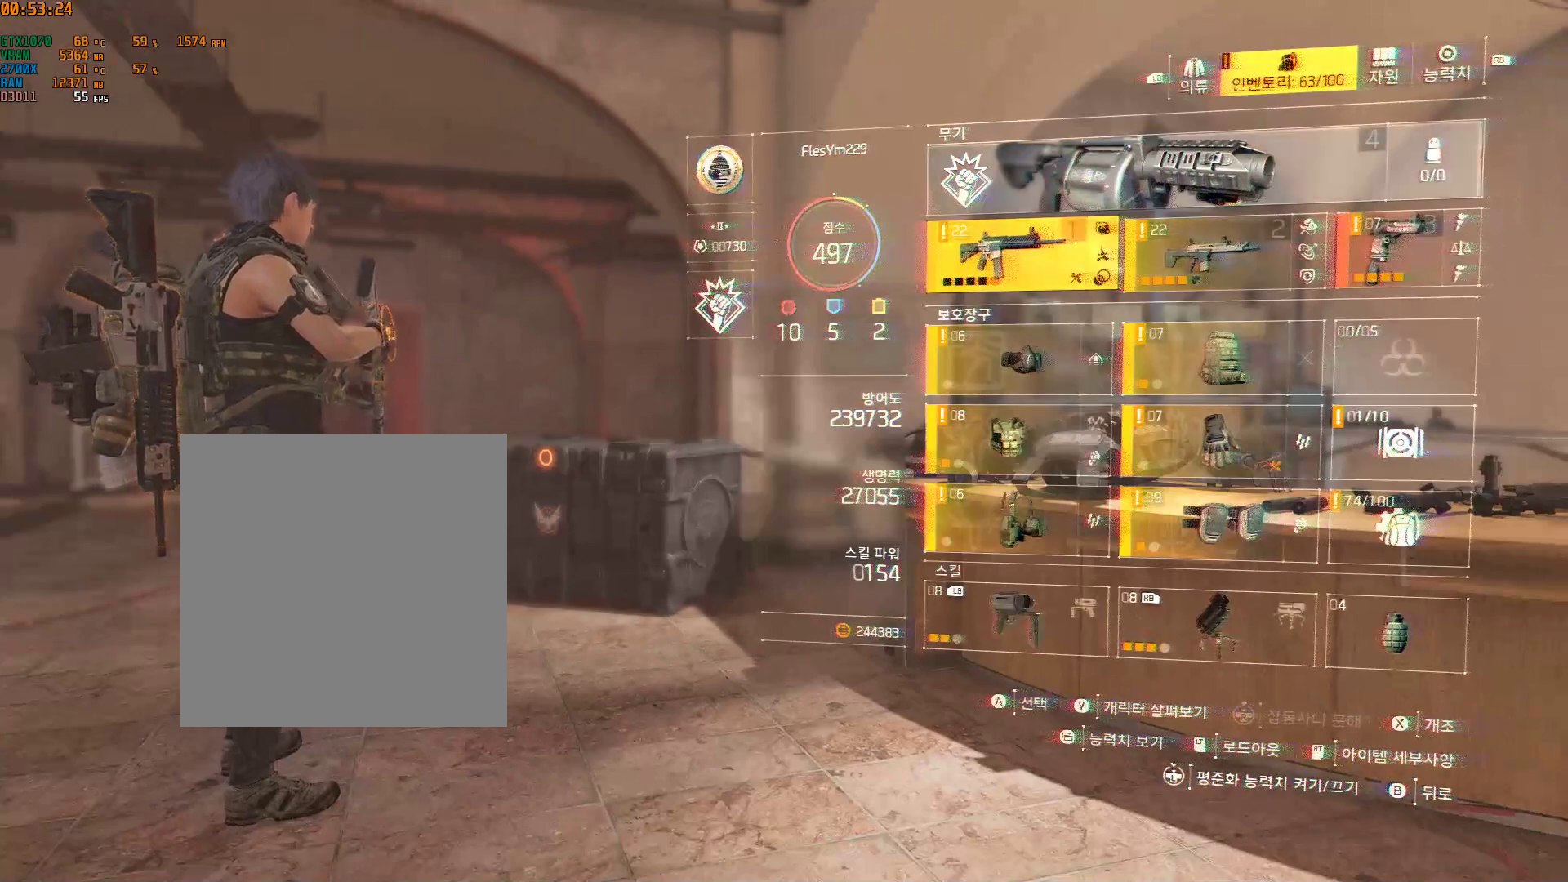
{"buttons": [], "left_stick": "center", "events": []}
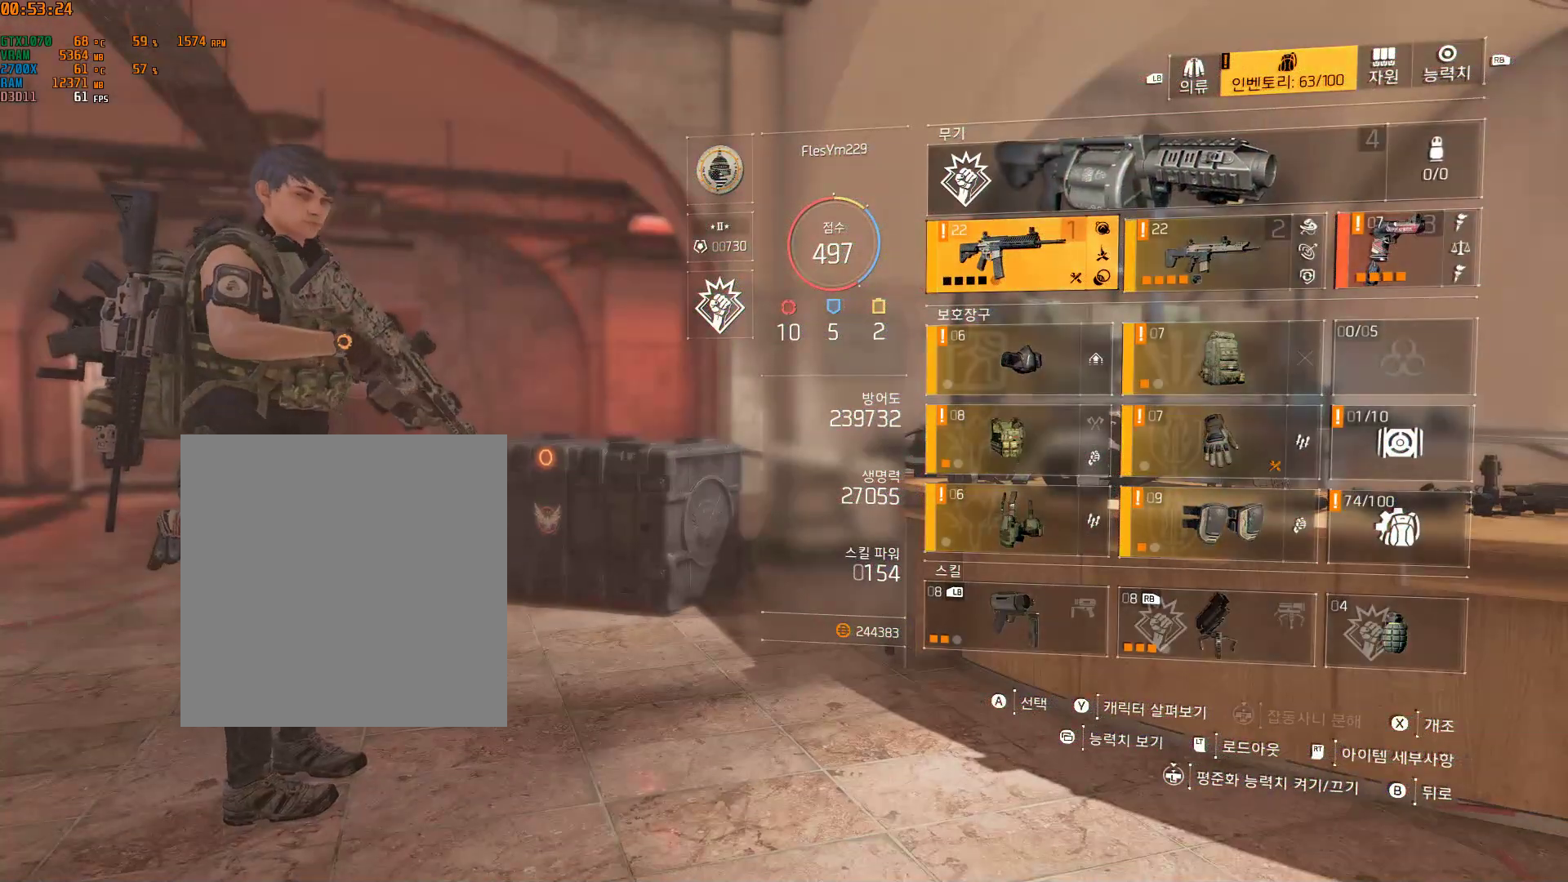
{"buttons": [], "left_stick": "center", "events": []}
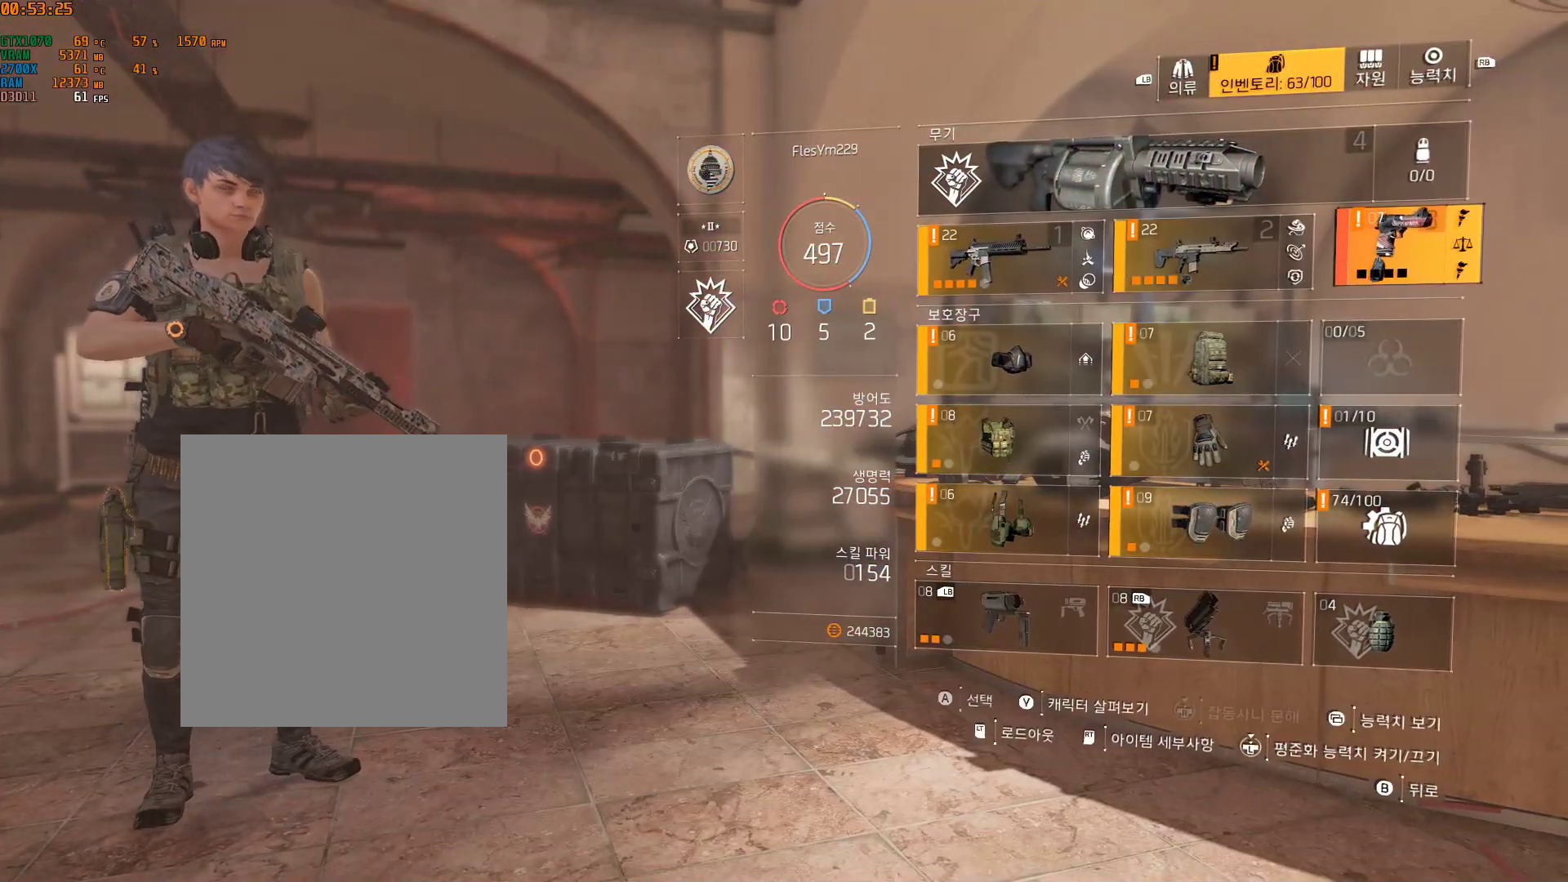
{"buttons": [], "left_stick": "center", "events": [[267, "A", "down"], [383, "A", "up"]]}